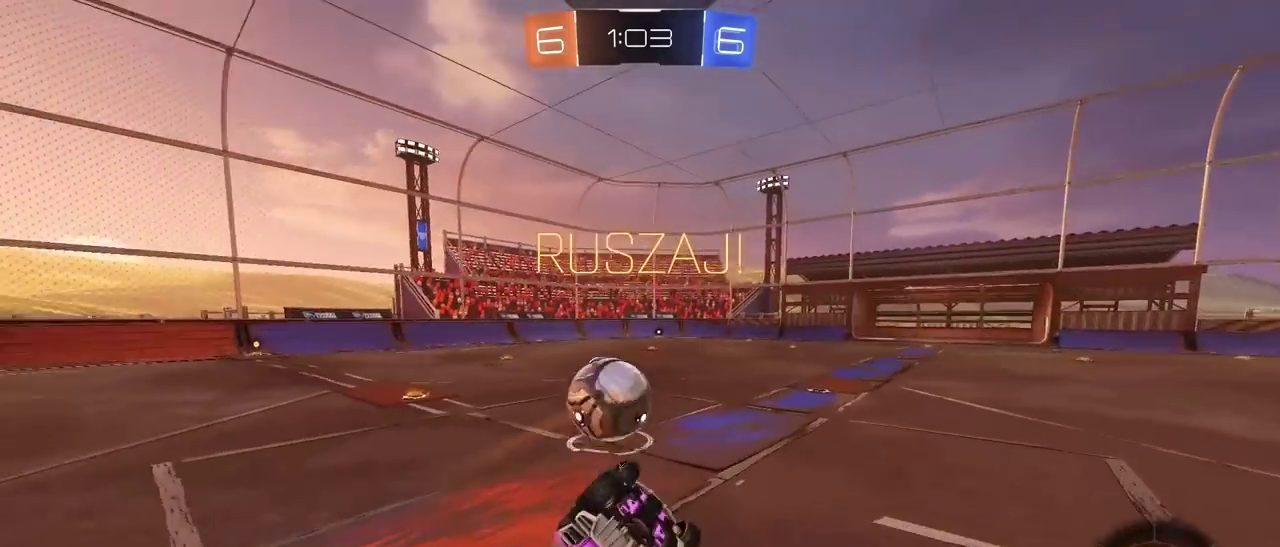
Gameplay with a controller (PlayStation layout); each line is a JSON object with the inputs held at the frame after it. "events" lists button and stick changes between this image and that frame as [ms after this image, input, new state], when the widget could be followed in between.
{"buttons": ["R2"], "left_stick": "center", "right_stick": "center", "events": [[133, "R2", "down"], [200, "left_stick", "down-right"], [250, "L2", "up"], [333, "left_stick", "center"]]}
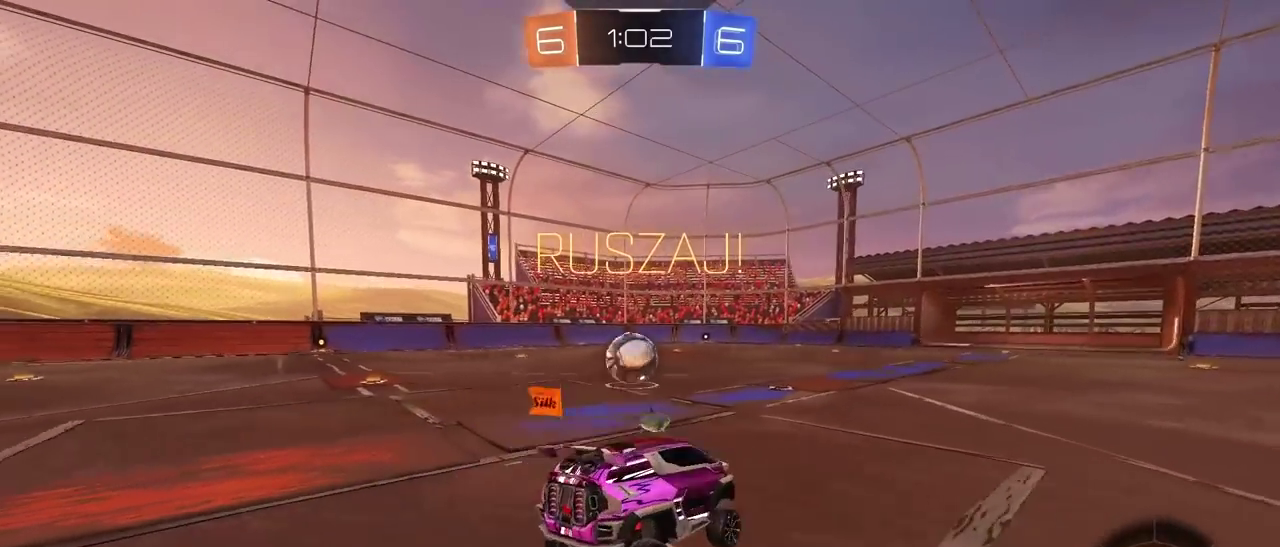
{"buttons": ["R1", "R2"], "left_stick": "left", "right_stick": "center", "events": [[67, "left_stick", "left"], [250, "R1", "down"]]}
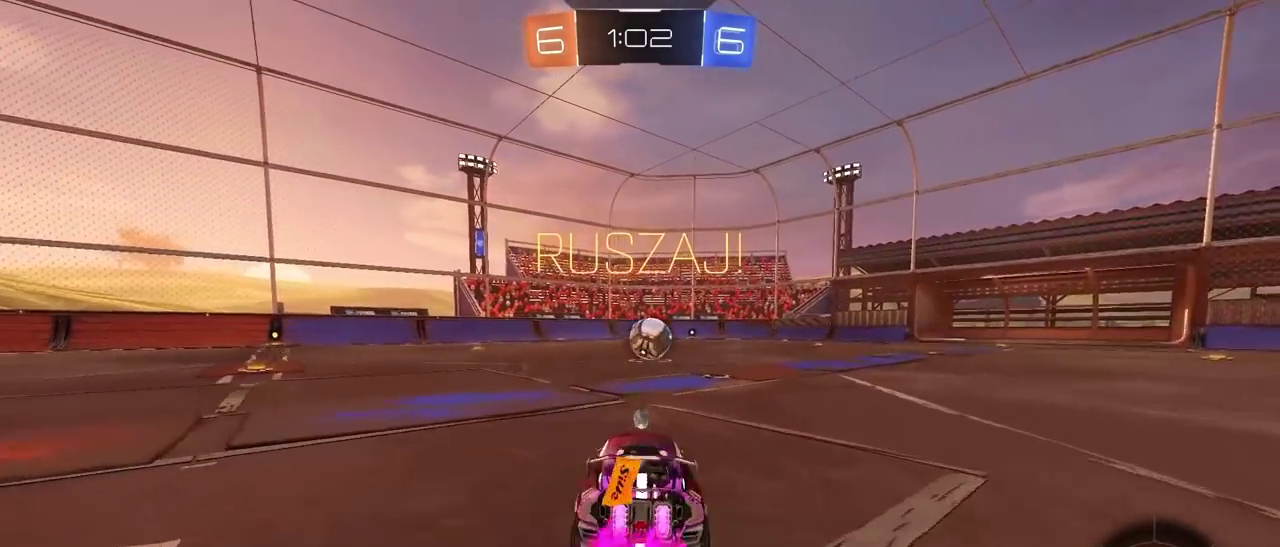
{"buttons": ["R2", "R3"], "left_stick": "center", "right_stick": "center", "events": [[33, "left_stick", "up"], [50, "CROSS", "down"], [67, "R1", "up"], [117, "CROSS", "up"], [167, "CROSS", "down"], [300, "CROSS", "up"], [333, "left_stick", "center"], [467, "R3", "down"]]}
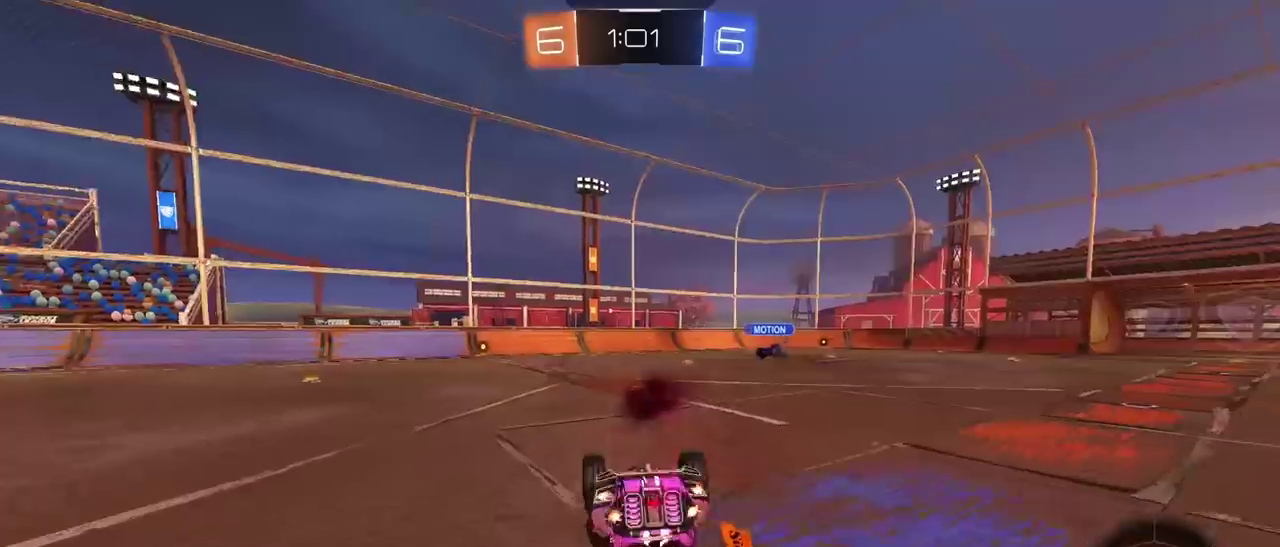
{"buttons": ["R2"], "left_stick": "center", "right_stick": "center", "events": [[67, "R3", "up"]]}
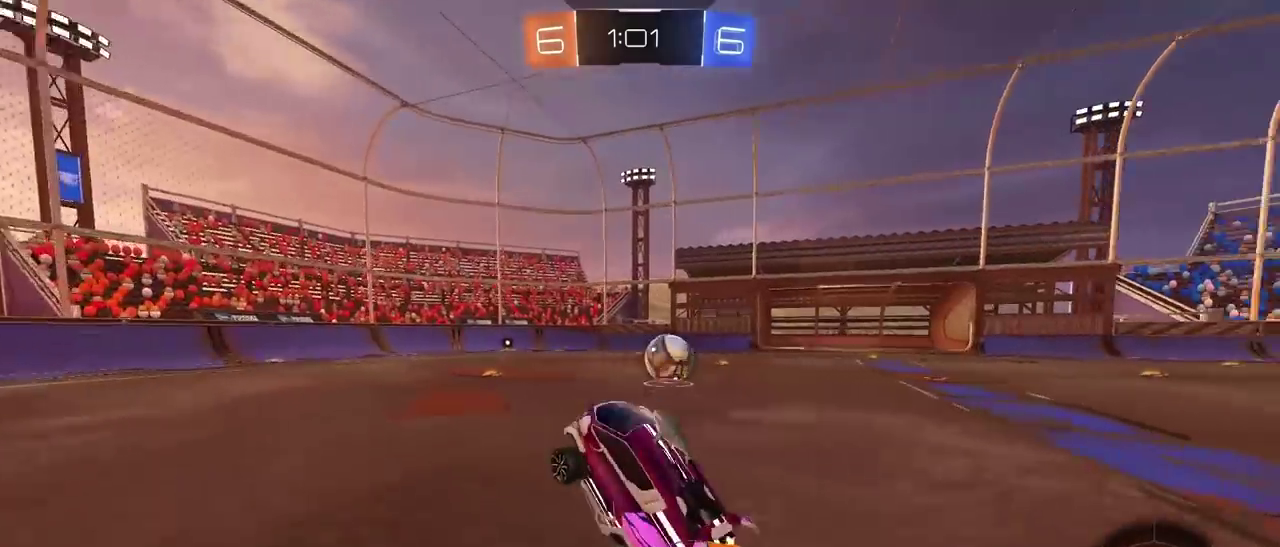
{"buttons": ["R1", "R2"], "left_stick": "right", "right_stick": "center", "events": [[67, "left_stick", "right"], [433, "R1", "down"]]}
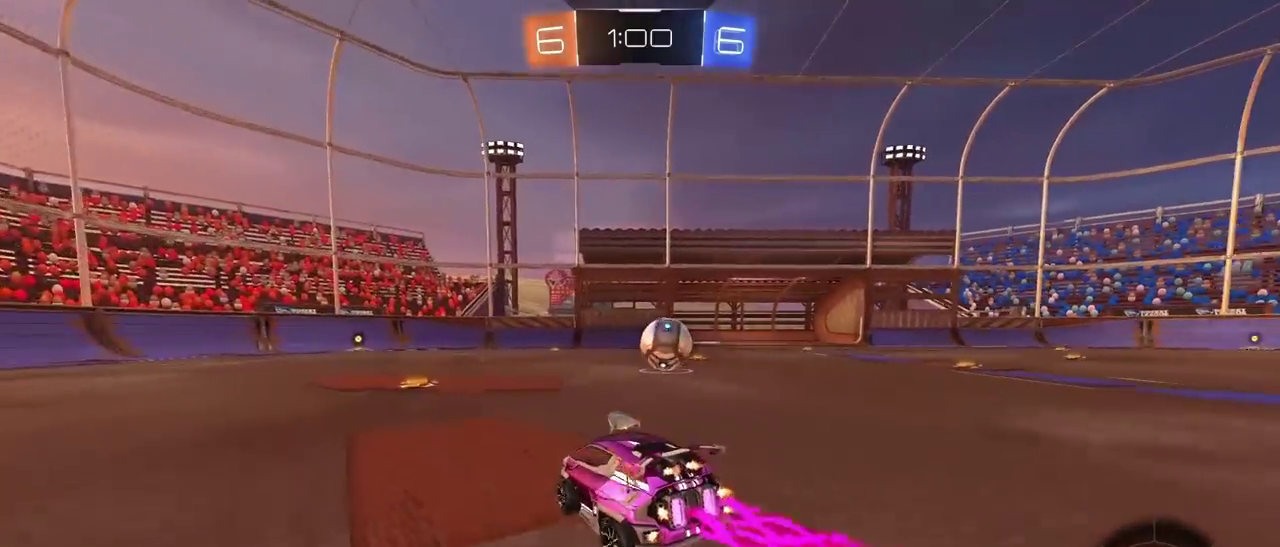
{"buttons": ["R1", "R2"], "left_stick": "center", "right_stick": "center", "events": [[83, "left_stick", "center"], [217, "left_stick", "right"], [333, "left_stick", "center"]]}
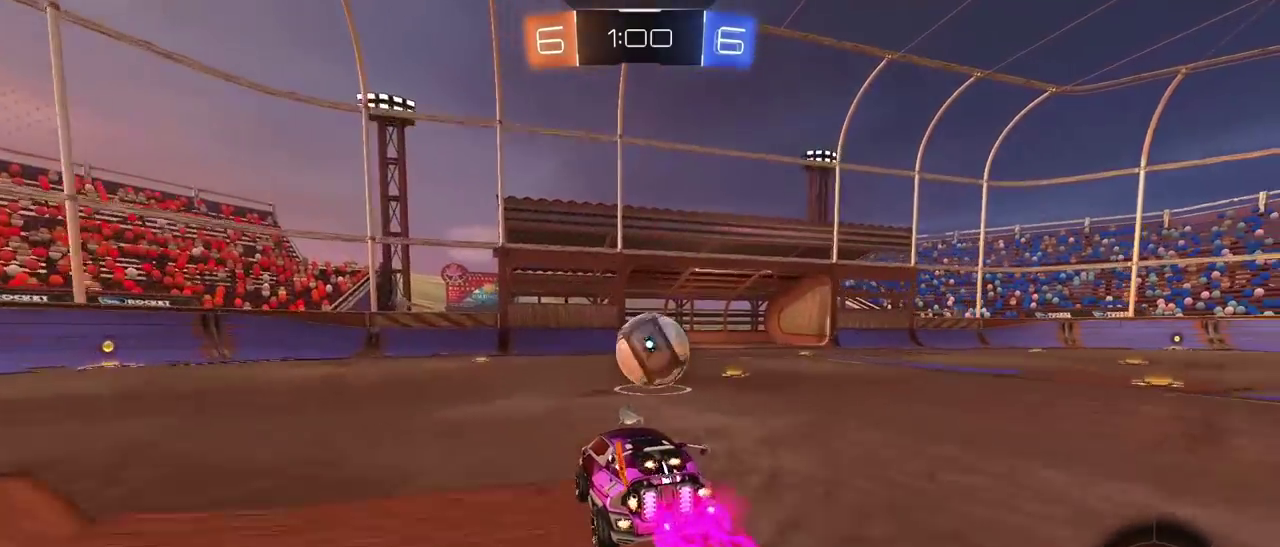
{"buttons": ["L2", "R2"], "left_stick": "up-right", "right_stick": "center", "events": [[200, "CROSS", "down"], [250, "L2", "down"], [267, "R1", "up"], [267, "left_stick", "down-left"], [350, "left_stick", "up-right"], [467, "CROSS", "up"]]}
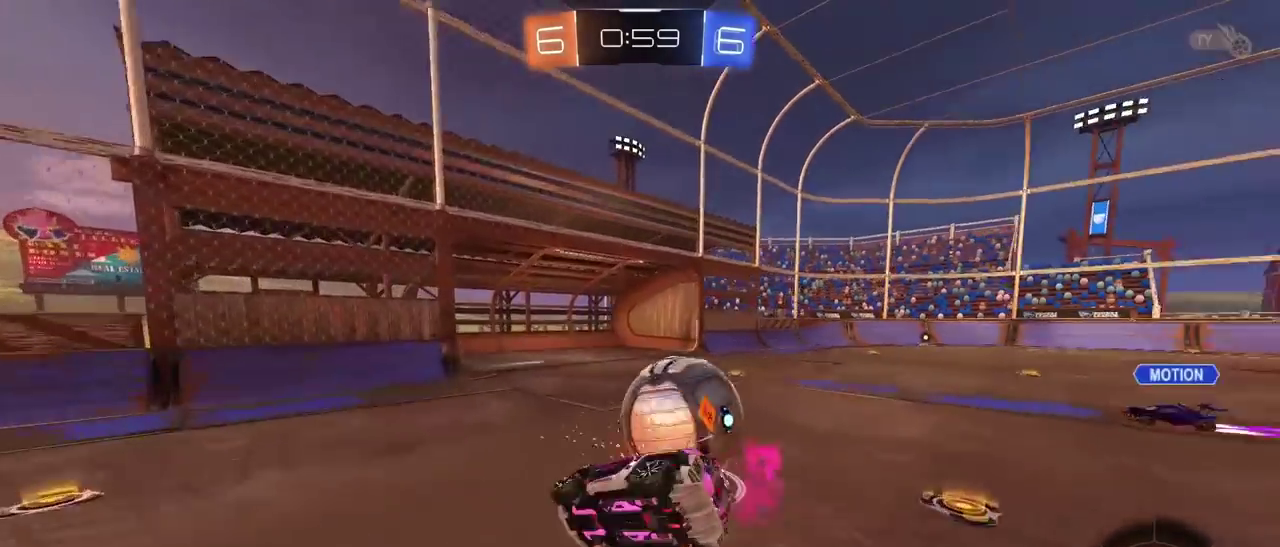
{"buttons": [], "left_stick": "center", "right_stick": "center", "events": [[50, "R2", "up"], [67, "left_stick", "right"], [317, "L2", "up"], [383, "left_stick", "center"]]}
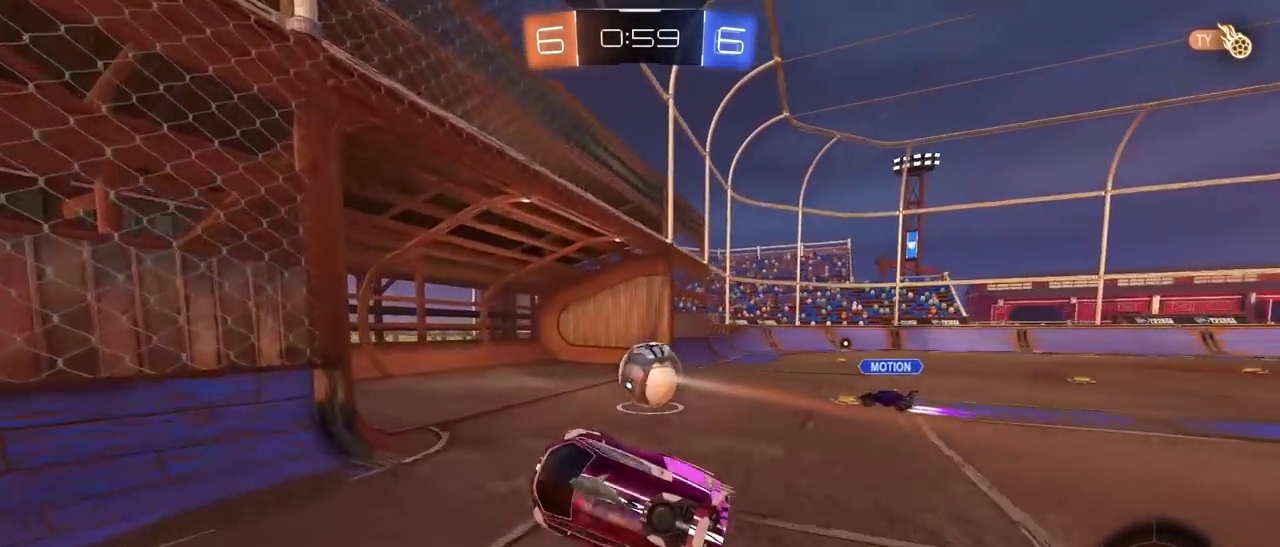
{"buttons": [], "left_stick": "center", "right_stick": "center", "events": []}
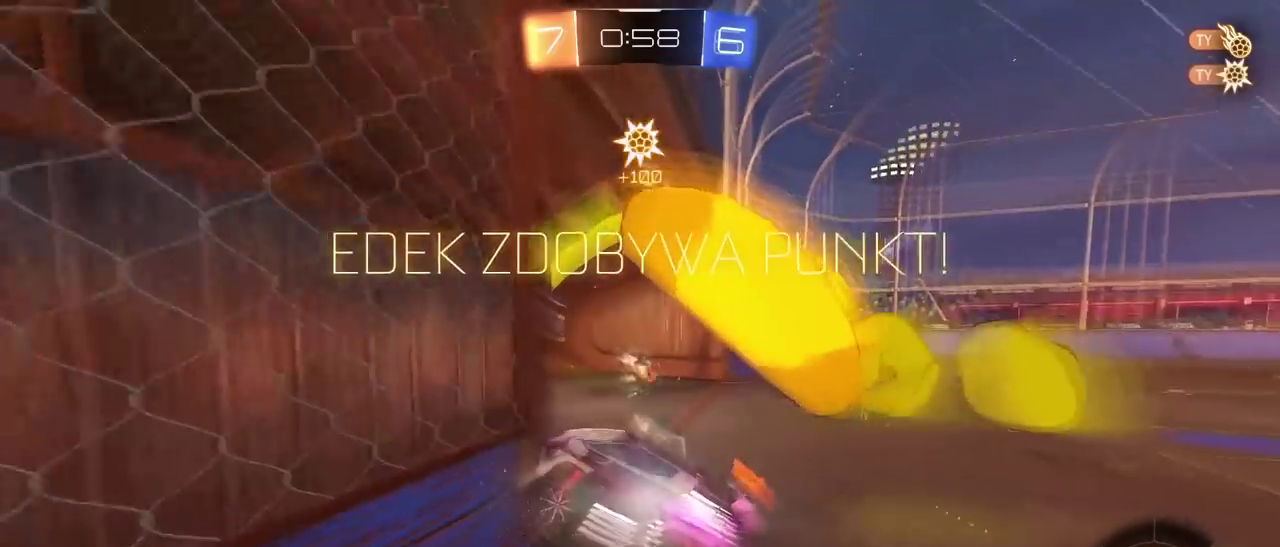
{"buttons": [], "left_stick": "right", "right_stick": "center", "events": [[500, "left_stick", "right"]]}
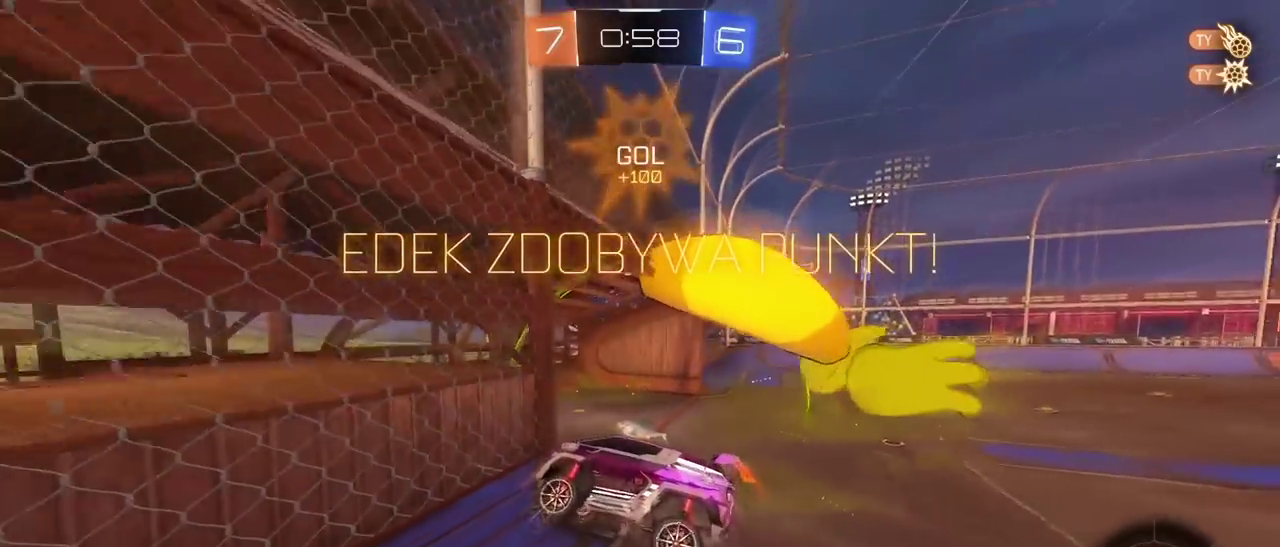
{"buttons": [], "left_stick": "center", "right_stick": "right", "events": [[100, "right_stick", "right"], [500, "left_stick", "center"]]}
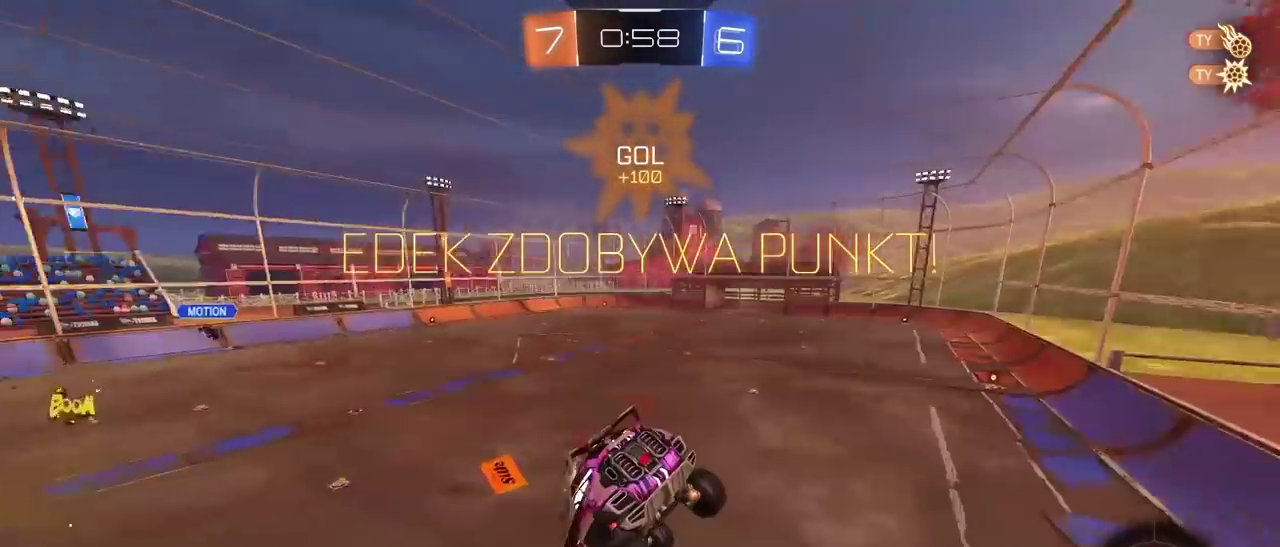
{"buttons": ["L1"], "left_stick": "left", "right_stick": "center", "events": [[150, "right_stick", "center"], [383, "left_stick", "left"], [433, "L1", "down"]]}
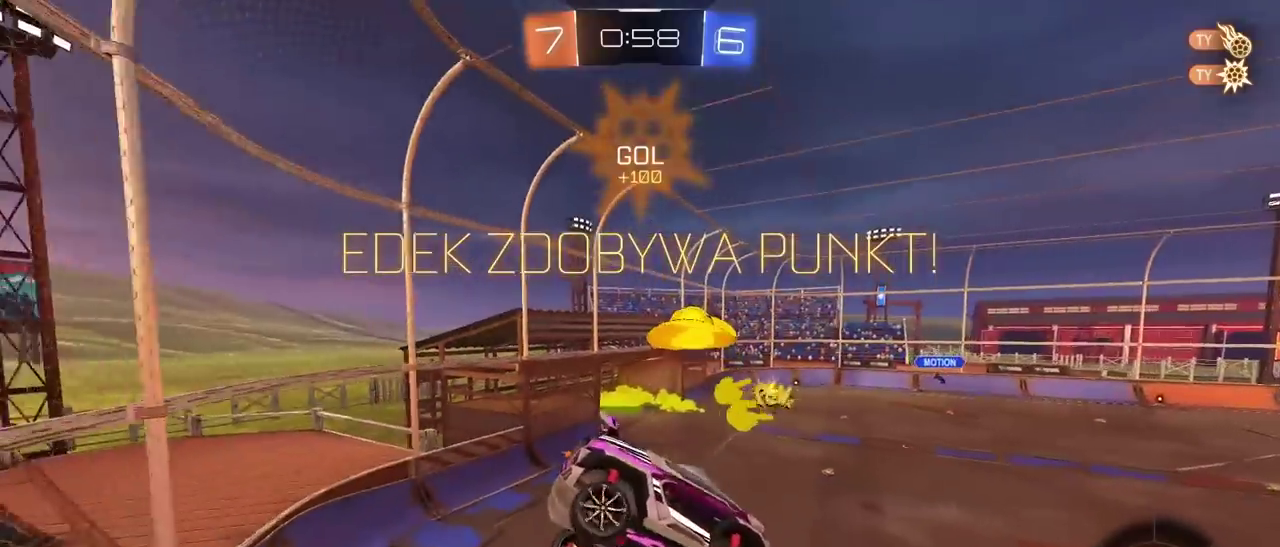
{"buttons": ["R2"], "left_stick": "center", "right_stick": "center", "events": [[17, "left_stick", "center"], [50, "L1", "up"], [100, "R2", "down"], [267, "TRIANGLE", "down"], [383, "TRIANGLE", "up"]]}
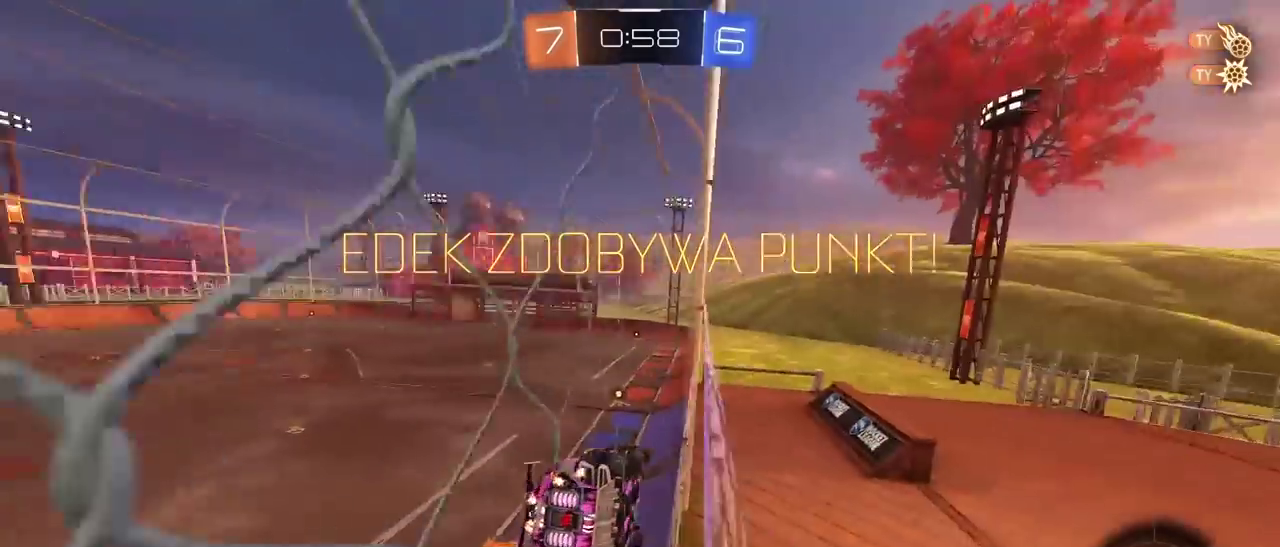
{"buttons": ["L2"], "left_stick": "down", "right_stick": "center", "events": [[167, "CROSS", "down"], [167, "L2", "down"], [217, "left_stick", "down-right"], [383, "left_stick", "down"], [400, "CROSS", "up"], [433, "R2", "up"]]}
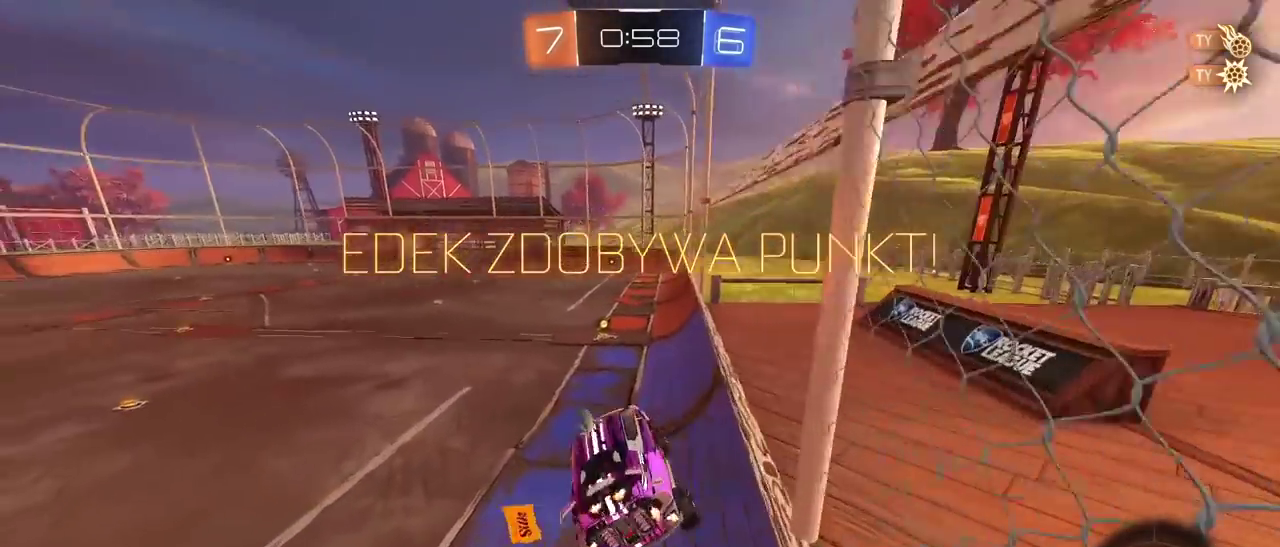
{"buttons": [], "left_stick": "center", "right_stick": "center", "events": [[17, "L2", "up"], [17, "left_stick", "center"], [150, "CROSS", "down"], [250, "CROSS", "up"], [300, "CROSS", "down"], [400, "CROSS", "up"]]}
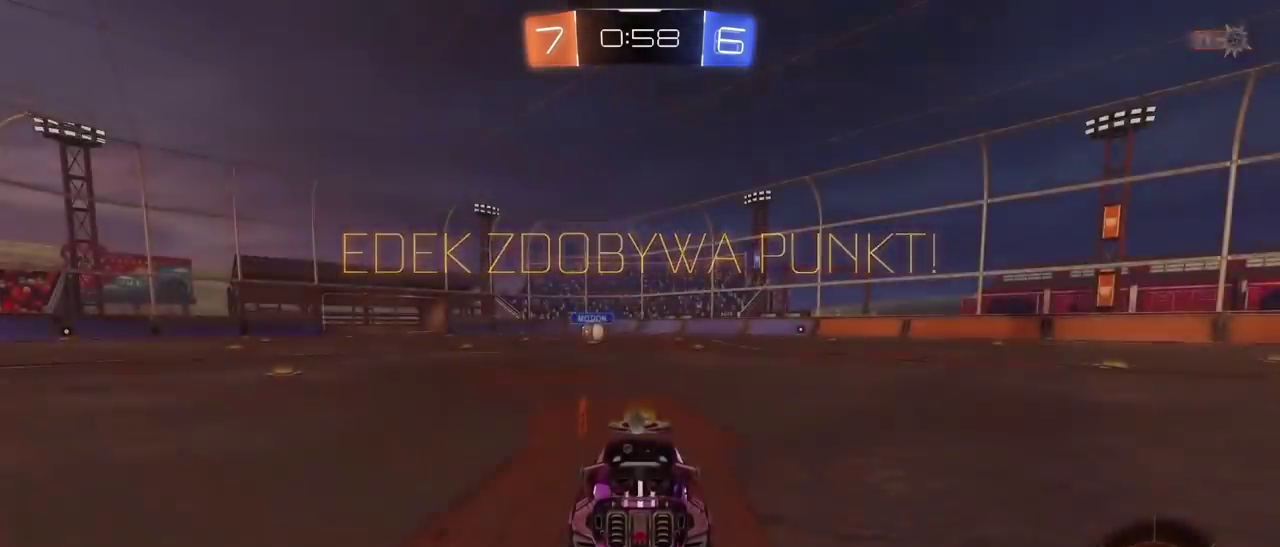
{"buttons": [], "left_stick": "center", "right_stick": "right", "events": [[217, "right_stick", "right"]]}
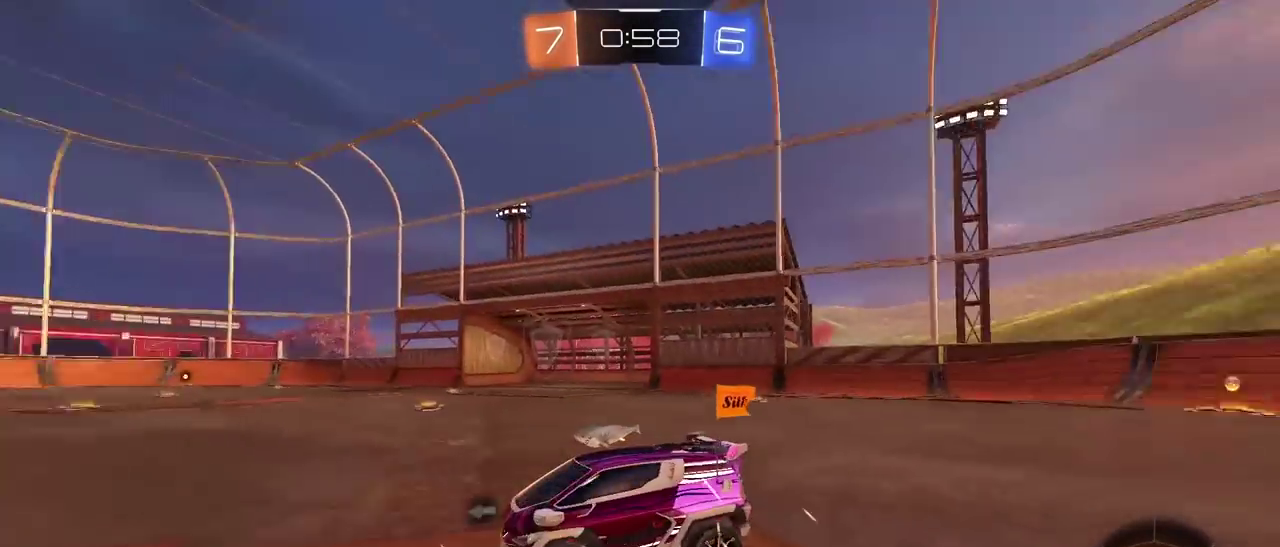
{"buttons": [], "left_stick": "center", "right_stick": "right", "events": []}
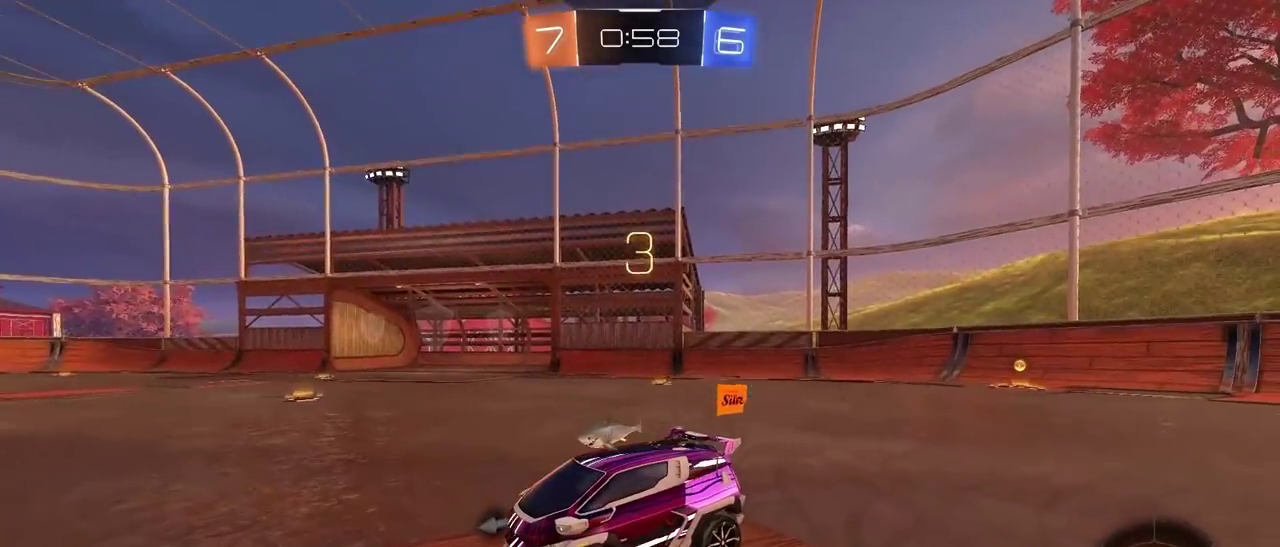
{"buttons": [], "left_stick": "center", "right_stick": "center", "events": [[467, "right_stick", "center"]]}
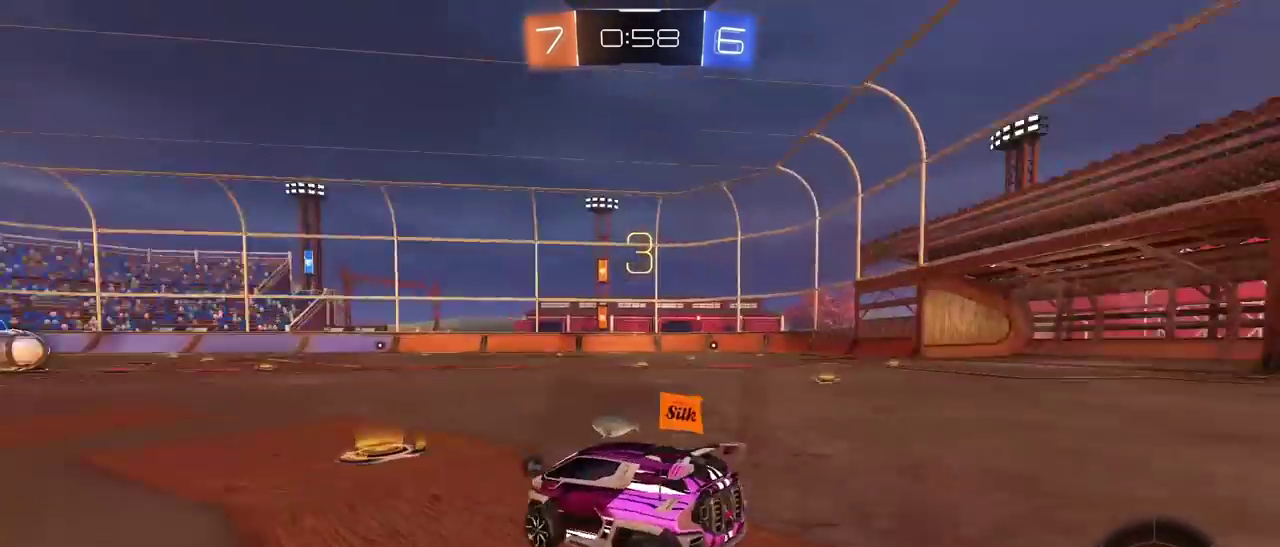
{"buttons": ["R2"], "left_stick": "center", "right_stick": "center", "events": [[50, "TRIANGLE", "down"], [133, "TRIANGLE", "up"], [200, "TRIANGLE", "down"], [317, "R2", "down"], [333, "TRIANGLE", "up"], [383, "TRIANGLE", "down"], [483, "TRIANGLE", "up"]]}
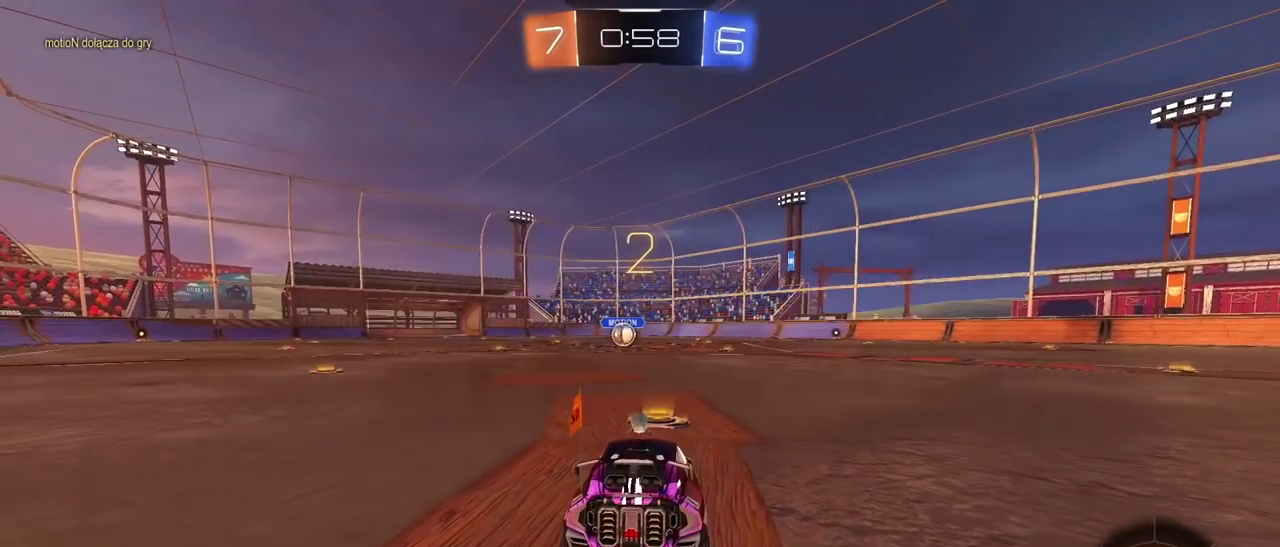
{"buttons": ["TRIANGLE", "R2"], "left_stick": "center", "right_stick": "center", "events": [[33, "TRIANGLE", "down"], [117, "TRIANGLE", "up"], [167, "TRIANGLE", "down"], [250, "TRIANGLE", "up"], [317, "TRIANGLE", "down"], [383, "TRIANGLE", "up"], [450, "TRIANGLE", "down"]]}
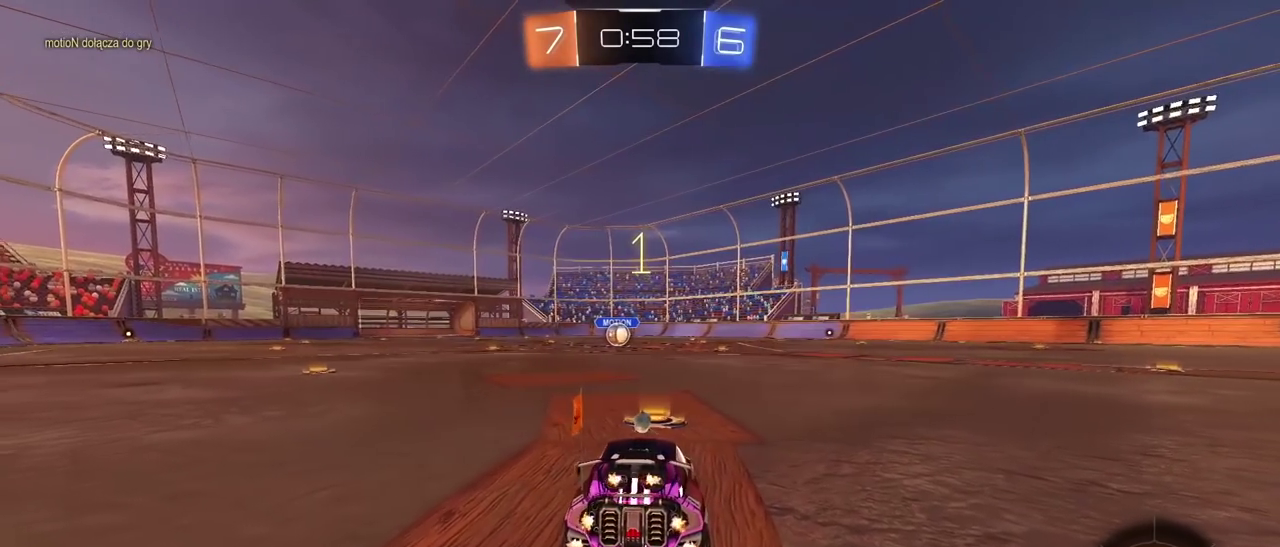
{"buttons": ["R2"], "left_stick": "center", "right_stick": "center", "events": [[33, "TRIANGLE", "up"]]}
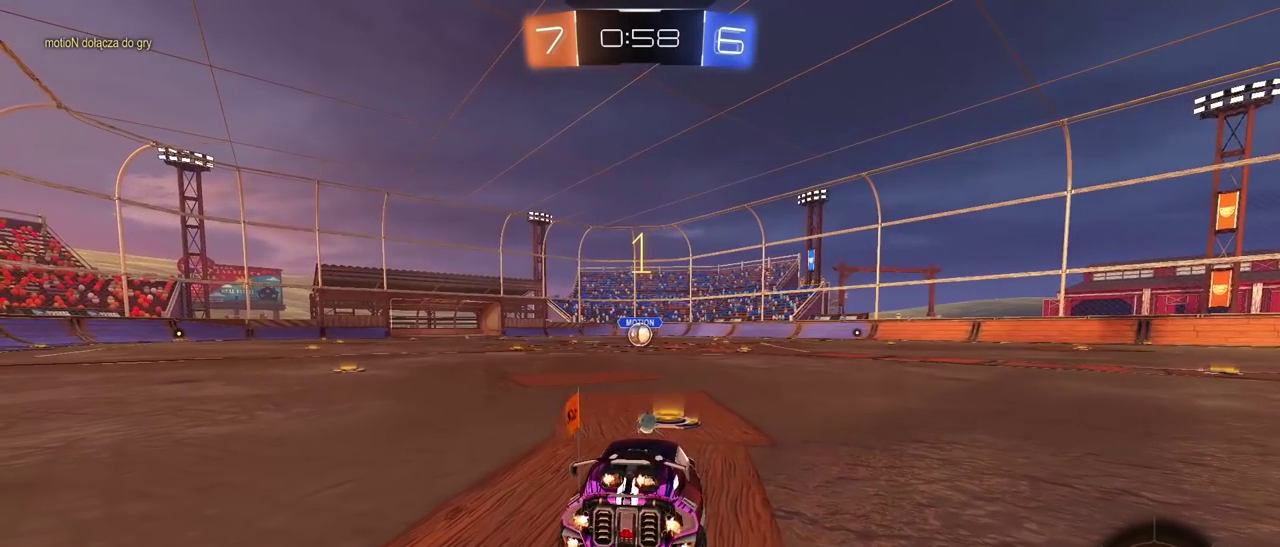
{"buttons": ["CROSS", "R2"], "left_stick": "up", "right_stick": "center", "events": [[183, "left_stick", "up-right"], [250, "left_stick", "center"], [350, "CROSS", "down"], [350, "left_stick", "up"], [433, "CROSS", "up"], [483, "CROSS", "down"]]}
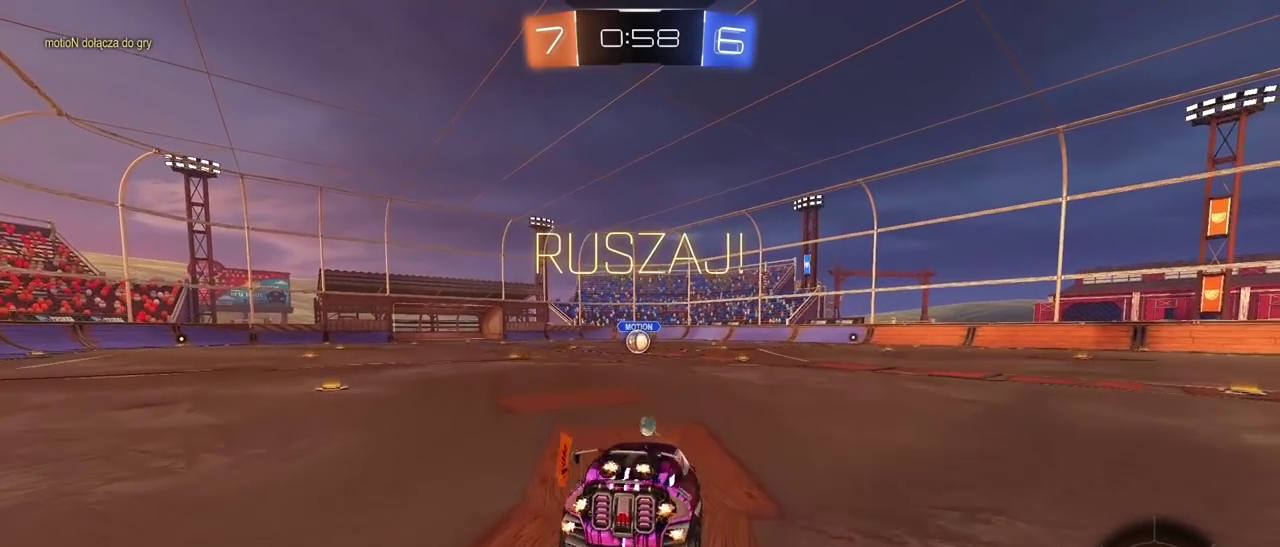
{"buttons": [], "left_stick": "center", "right_stick": "center", "events": [[100, "CROSS", "up"], [117, "R2", "up"], [133, "left_stick", "center"]]}
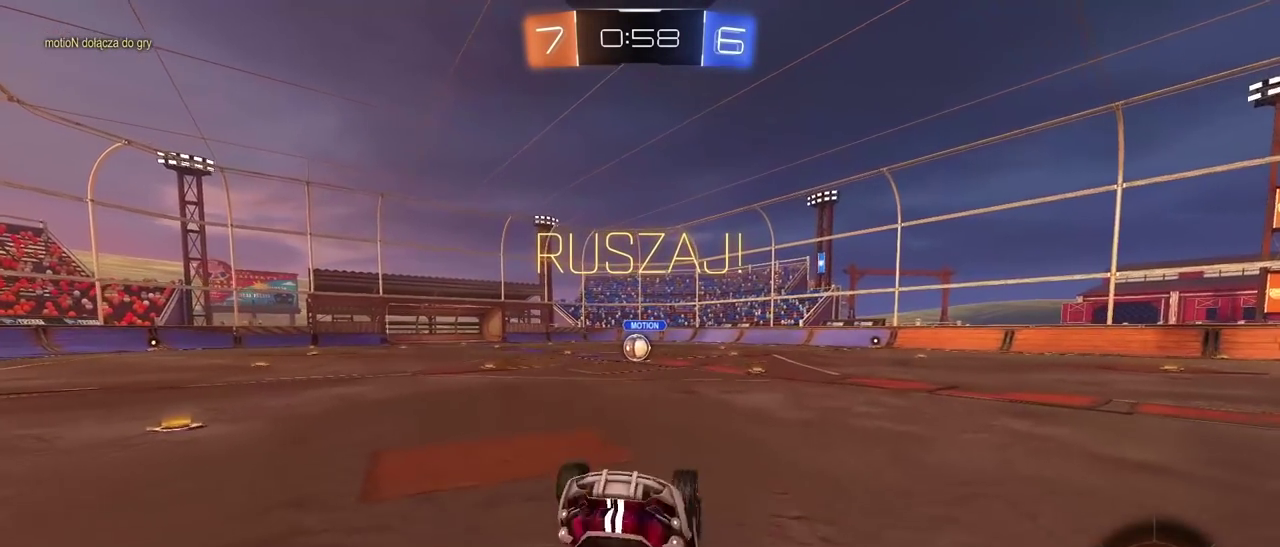
{"buttons": ["R2"], "left_stick": "right", "right_stick": "center", "events": [[133, "R2", "down"], [283, "left_stick", "right"]]}
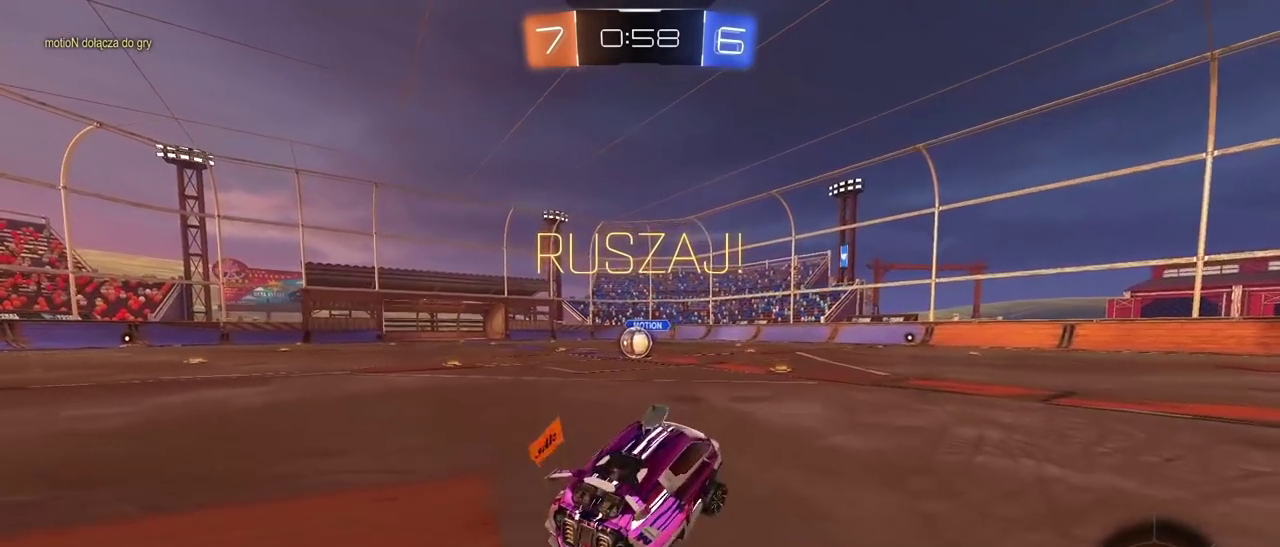
{"buttons": ["R2"], "left_stick": "right", "right_stick": "center", "events": [[117, "L1", "down"], [233, "L1", "up"]]}
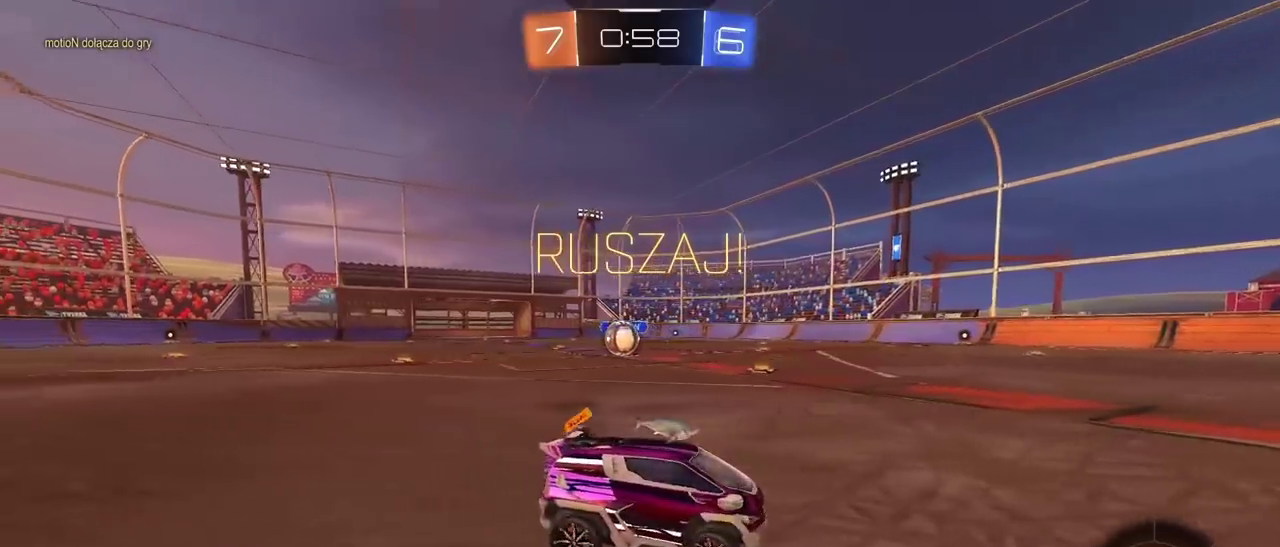
{"buttons": ["R1", "R2"], "left_stick": "right", "right_stick": "center", "events": [[383, "R1", "down"]]}